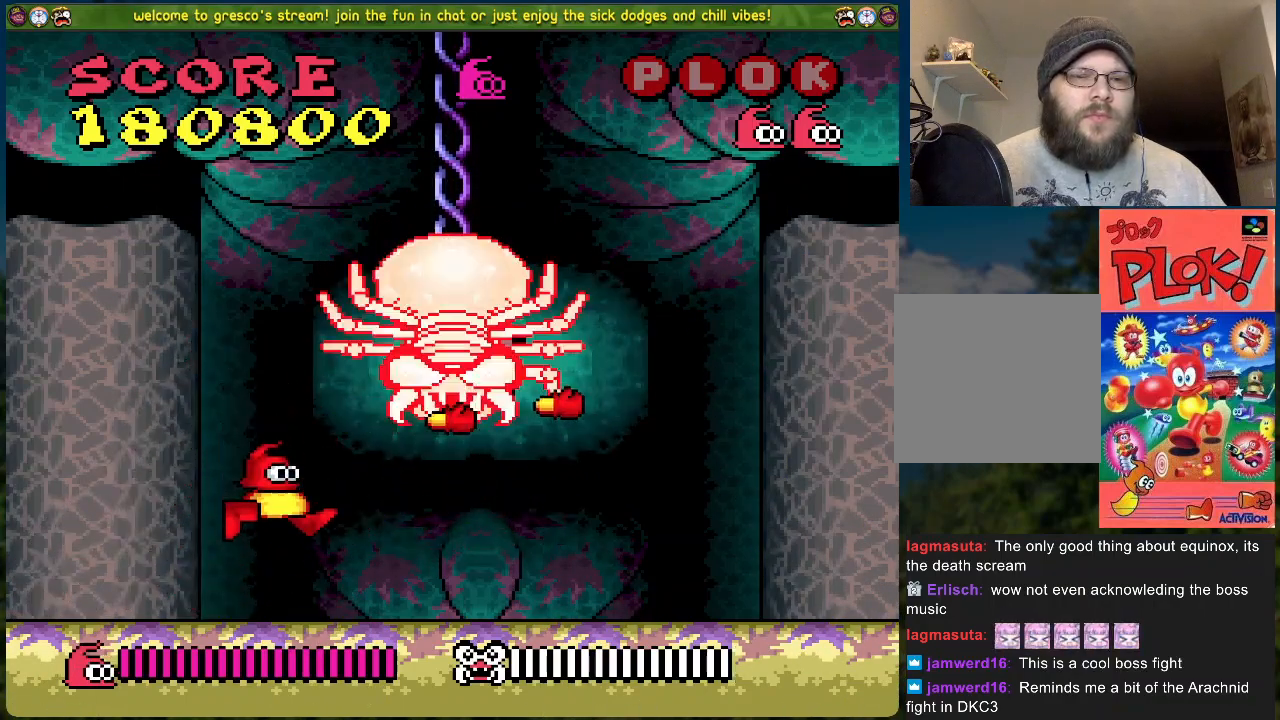
Gameplay with a controller (Xbox layout); each line is a JSON object with the inputs held at the frame after it. "events" lists button and stick changes between this image and that frame as [ms after this image, input, new state], when the widget could be followed in between. Not read: right_stick.
{"buttons": ["DPAD_DOWN", "DPAD_RIGHT"], "left_stick": "center", "events": [[234, "DPAD_RIGHT", "down"], [251, "DPAD_DOWN", "down"]]}
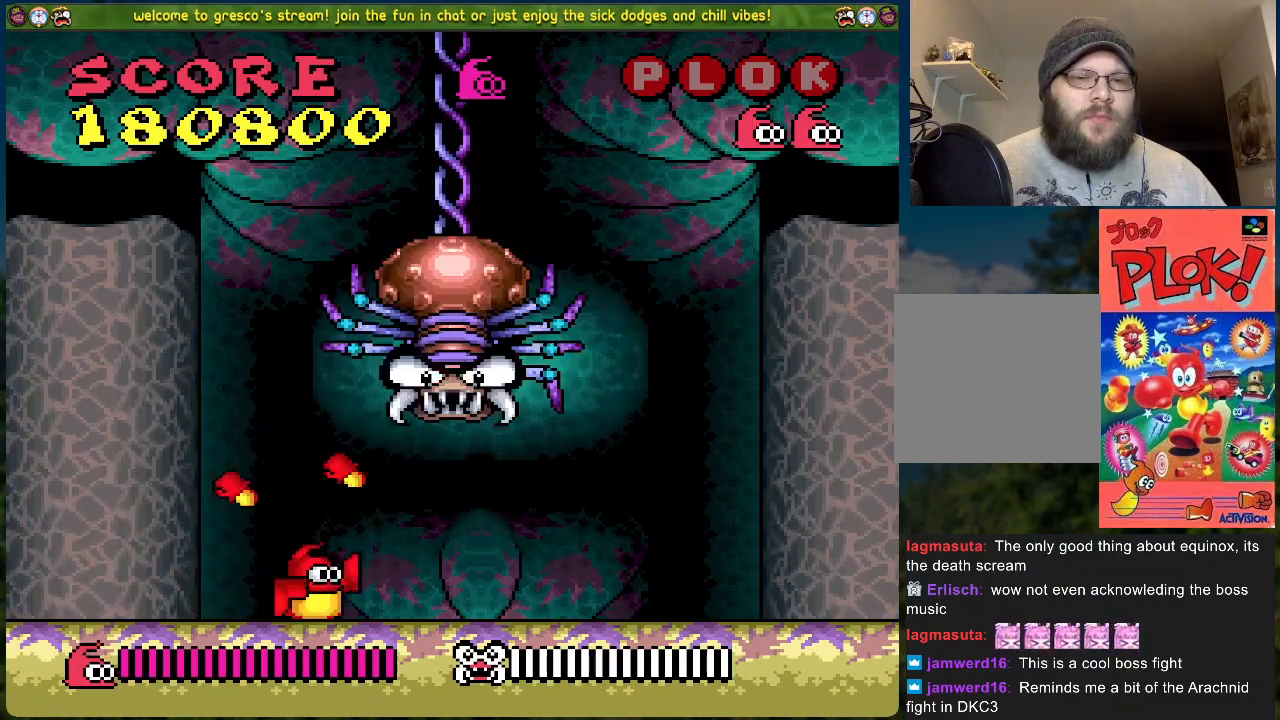
{"buttons": ["DPAD_DOWN", "DPAD_RIGHT"], "left_stick": "center", "events": []}
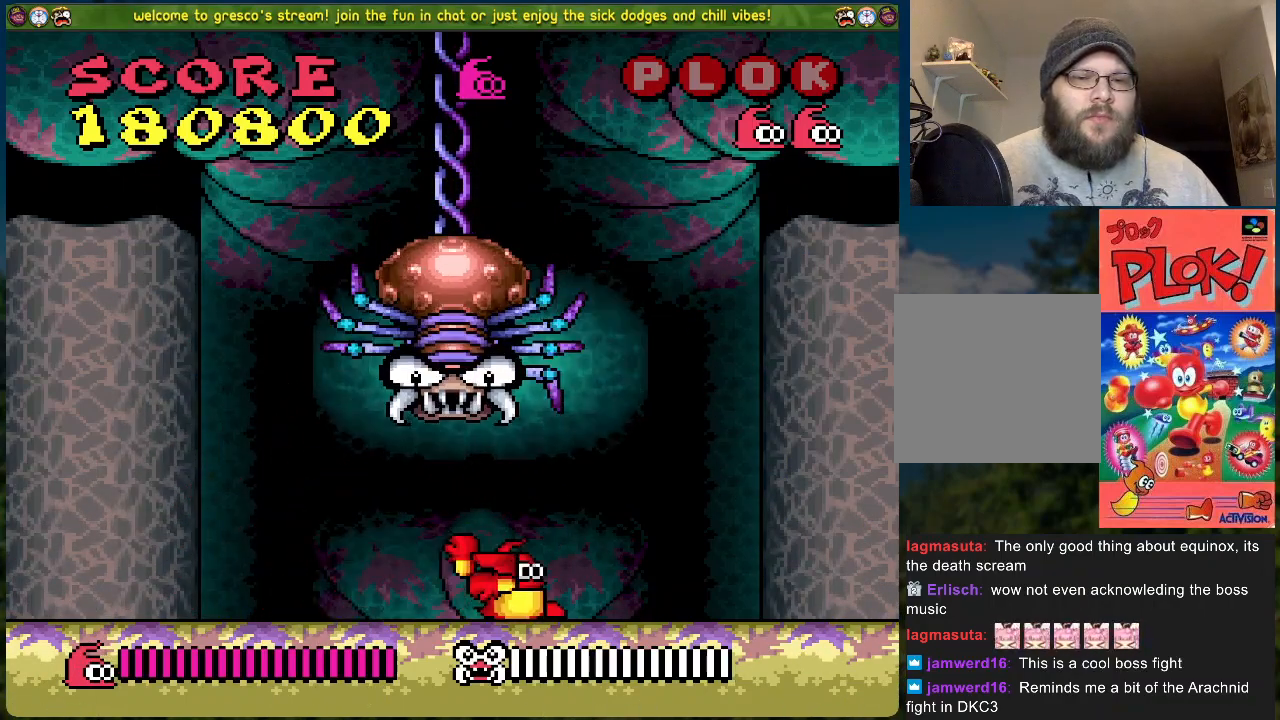
{"buttons": ["A", "X", "DPAD_LEFT"], "left_stick": "center", "events": [[268, "A", "down"], [301, "DPAD_DOWN", "up"], [401, "DPAD_RIGHT", "up"], [435, "DPAD_LEFT", "down"], [435, "DPAD_UP", "down"], [468, "DPAD_UP", "up"], [502, "X", "down"]]}
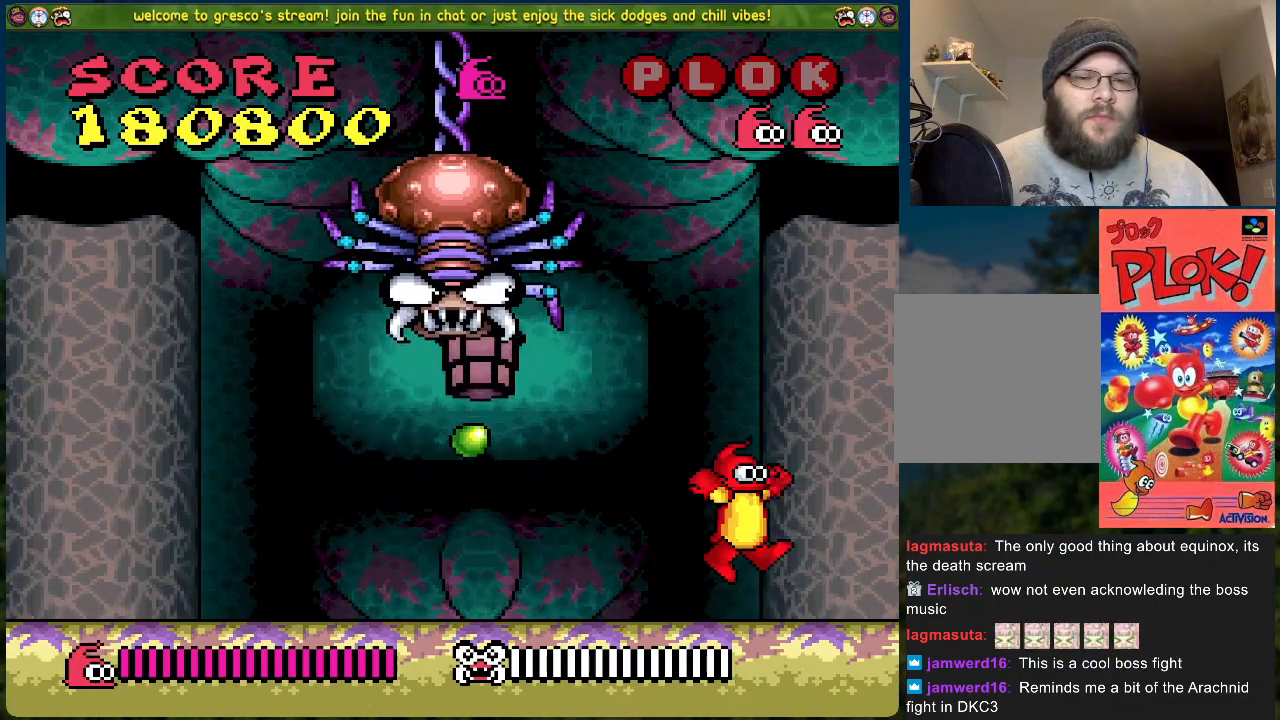
{"buttons": [], "left_stick": "center", "events": [[50, "DPAD_LEFT", "up"], [133, "DPAD_RIGHT", "down"], [150, "A", "up"], [150, "X", "up"], [434, "DPAD_RIGHT", "up"]]}
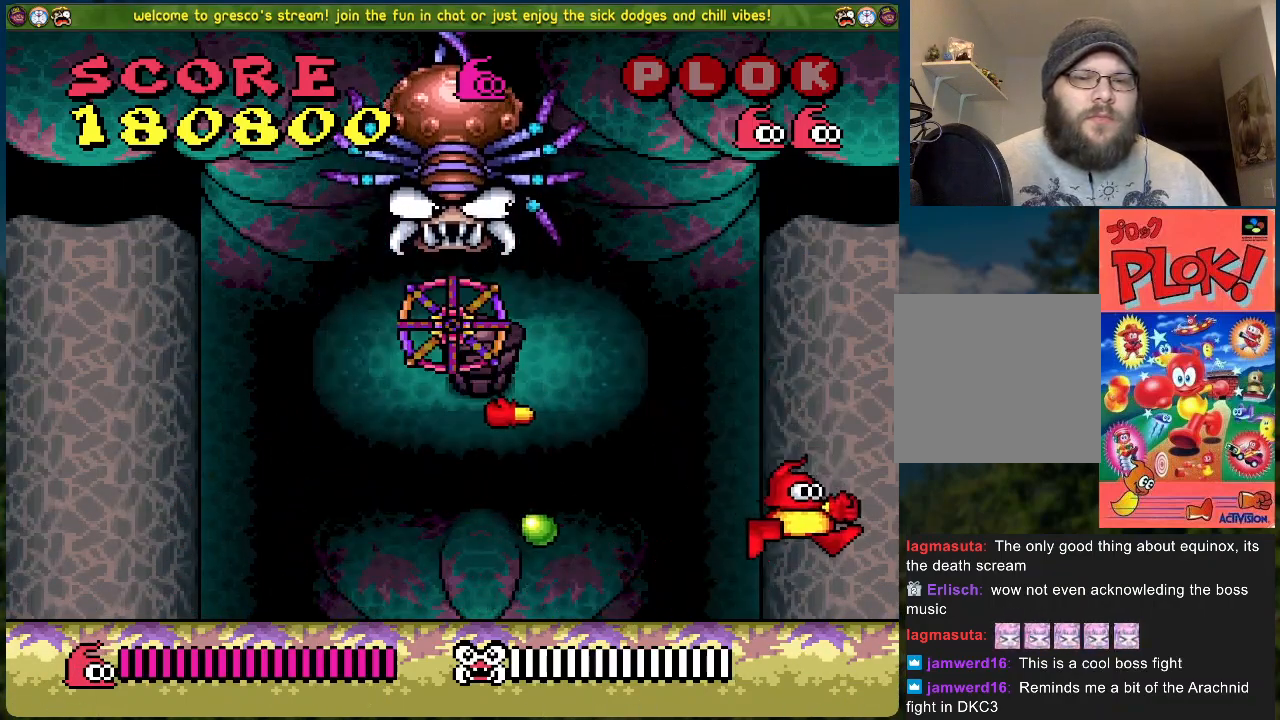
{"buttons": [], "left_stick": "center", "events": []}
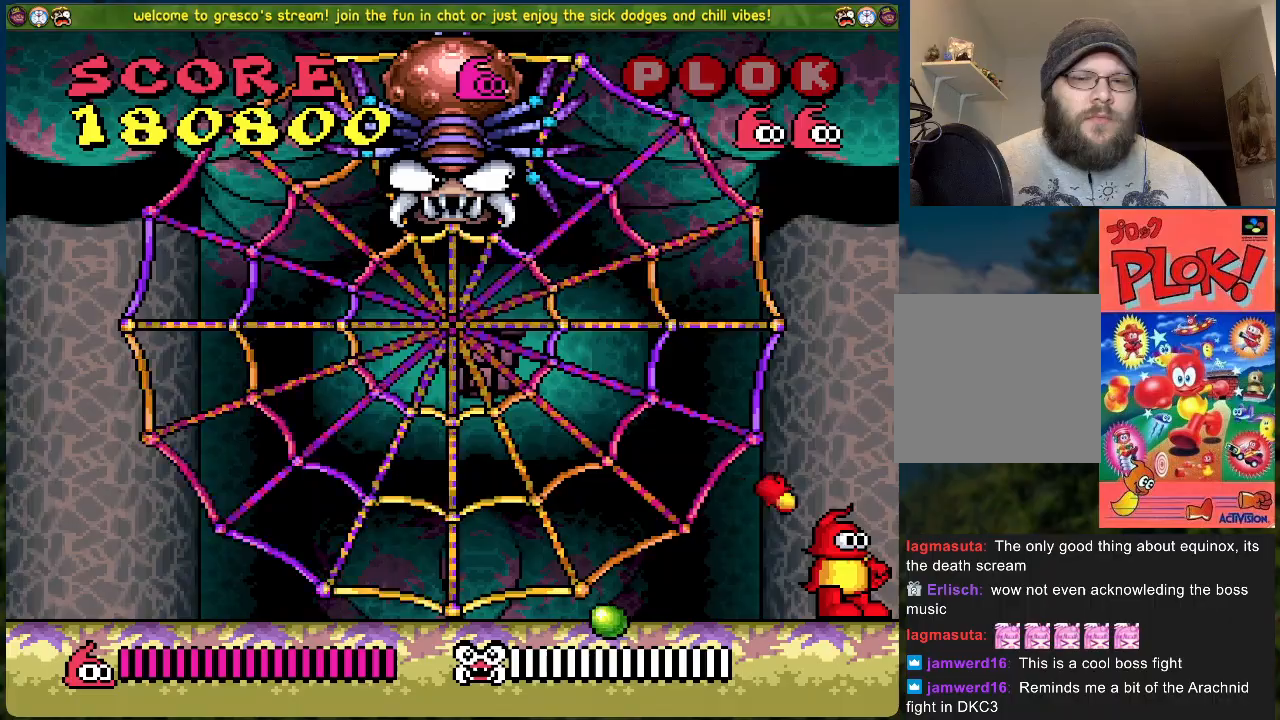
{"buttons": ["DPAD_LEFT"], "left_stick": "center", "events": [[150, "DPAD_LEFT", "down"]]}
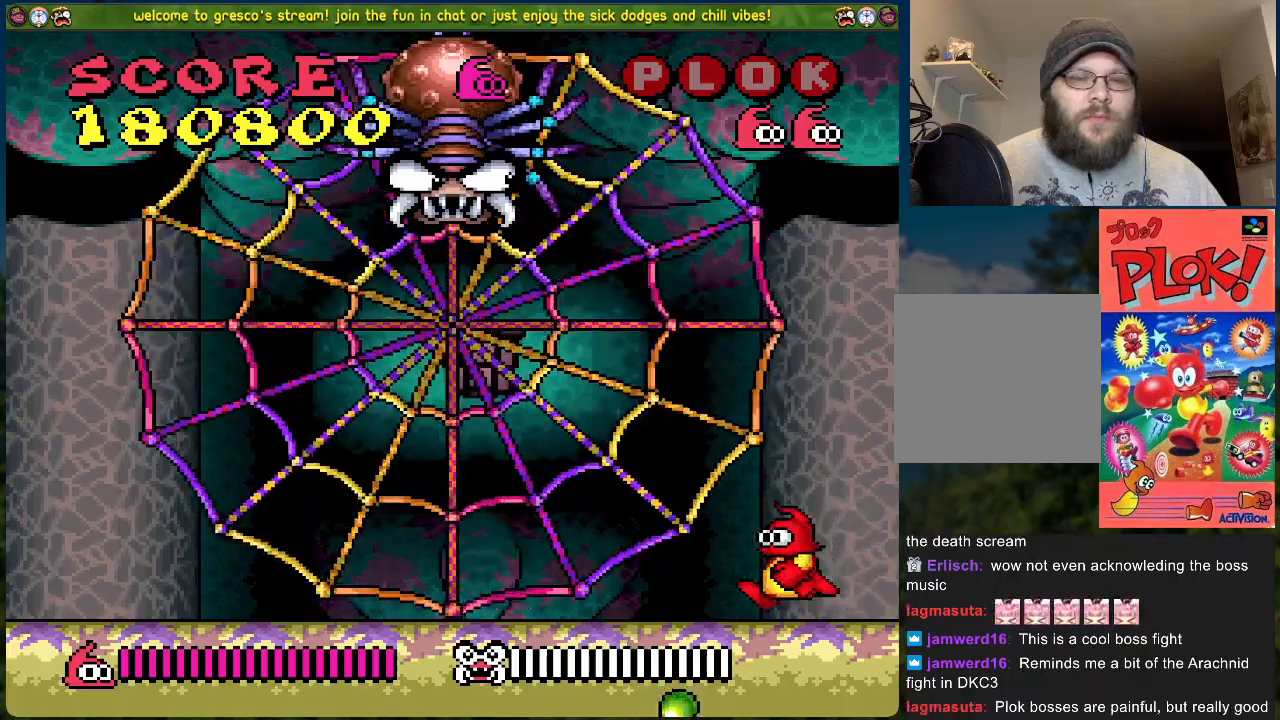
{"buttons": [], "left_stick": "center", "events": [[117, "DPAD_LEFT", "up"]]}
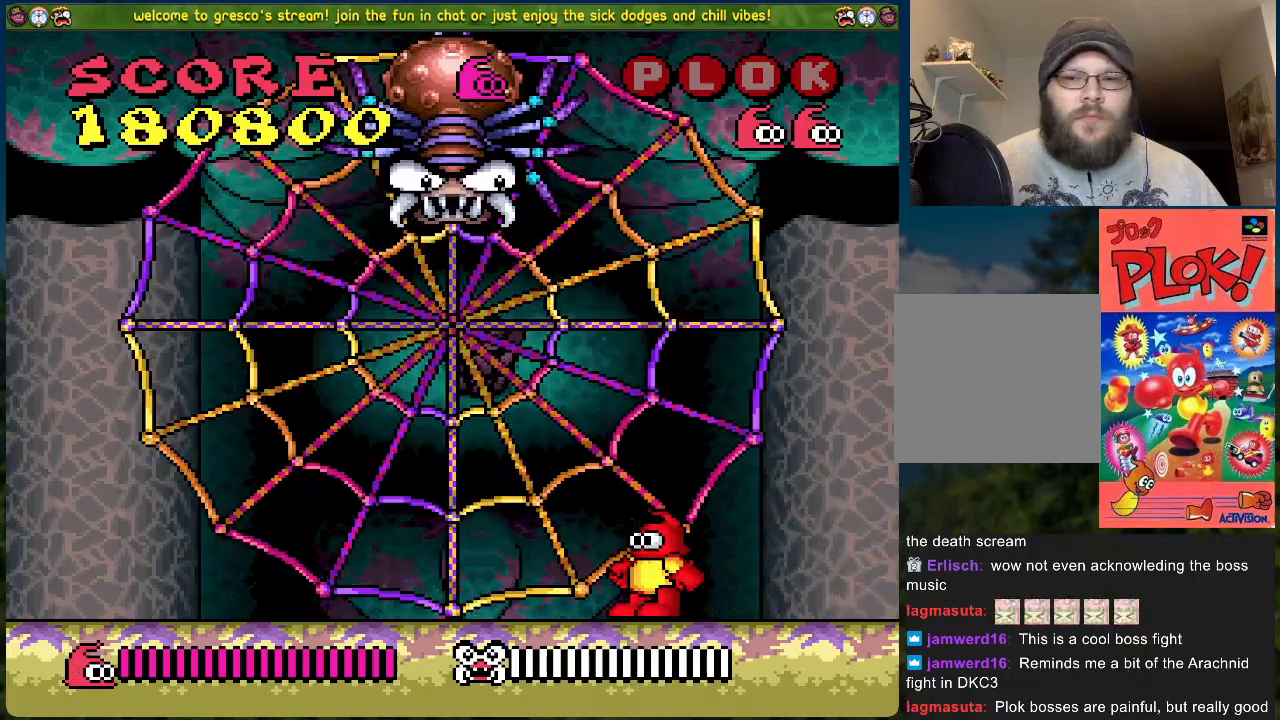
{"buttons": [], "left_stick": "center", "events": []}
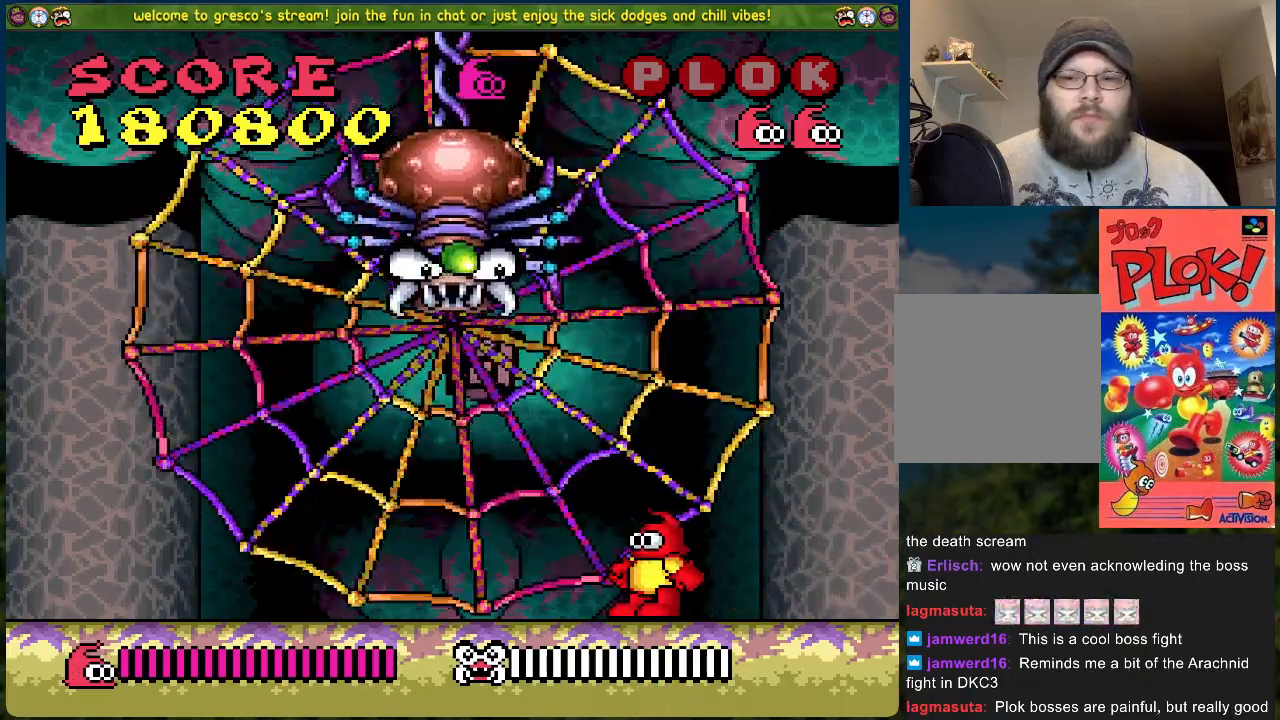
{"buttons": ["A", "DPAD_LEFT"], "left_stick": "center", "events": [[151, "DPAD_RIGHT", "down"], [284, "A", "down"], [335, "DPAD_RIGHT", "up"], [385, "DPAD_LEFT", "down"]]}
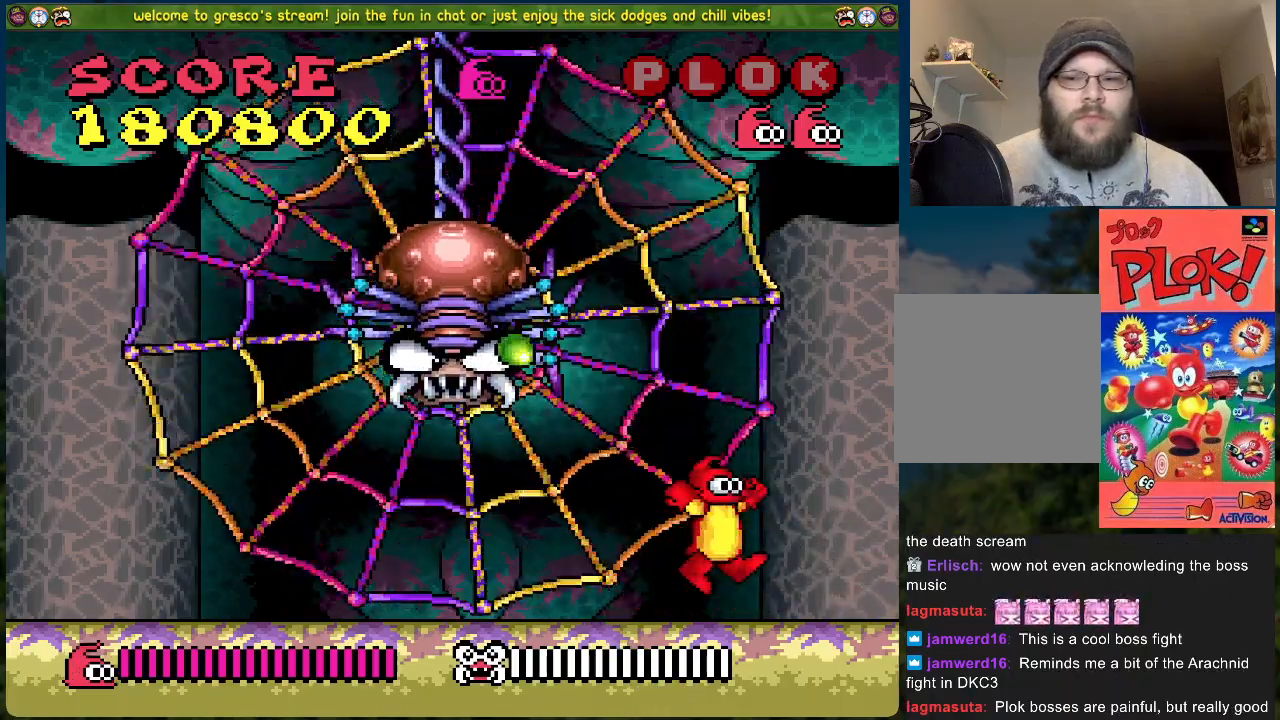
{"buttons": ["DPAD_RIGHT"], "left_stick": "center", "events": [[33, "X", "down"], [150, "DPAD_LEFT", "up"], [167, "A", "up"], [184, "X", "up"], [267, "X", "down"], [317, "X", "up"], [334, "DPAD_RIGHT", "down"]]}
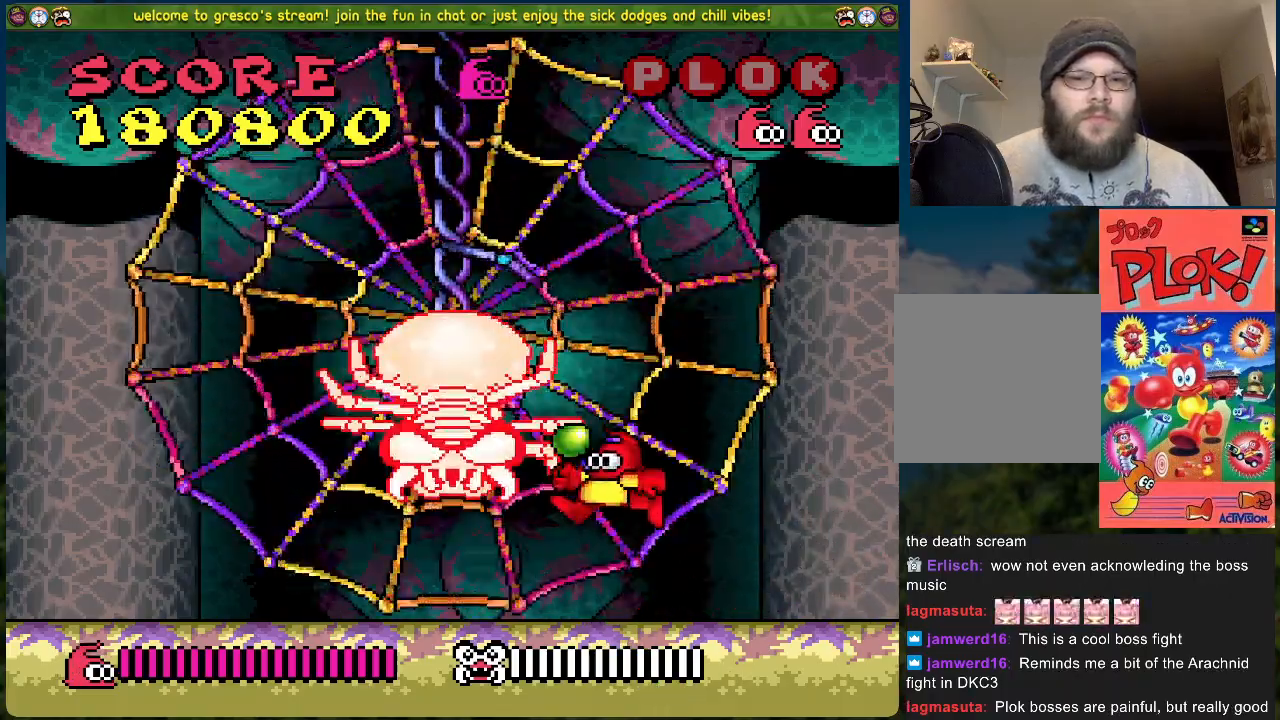
{"buttons": ["A", "X", "DPAD_LEFT"], "left_stick": "center", "events": [[284, "A", "down"], [301, "DPAD_RIGHT", "up"], [335, "DPAD_LEFT", "down"], [468, "X", "down"]]}
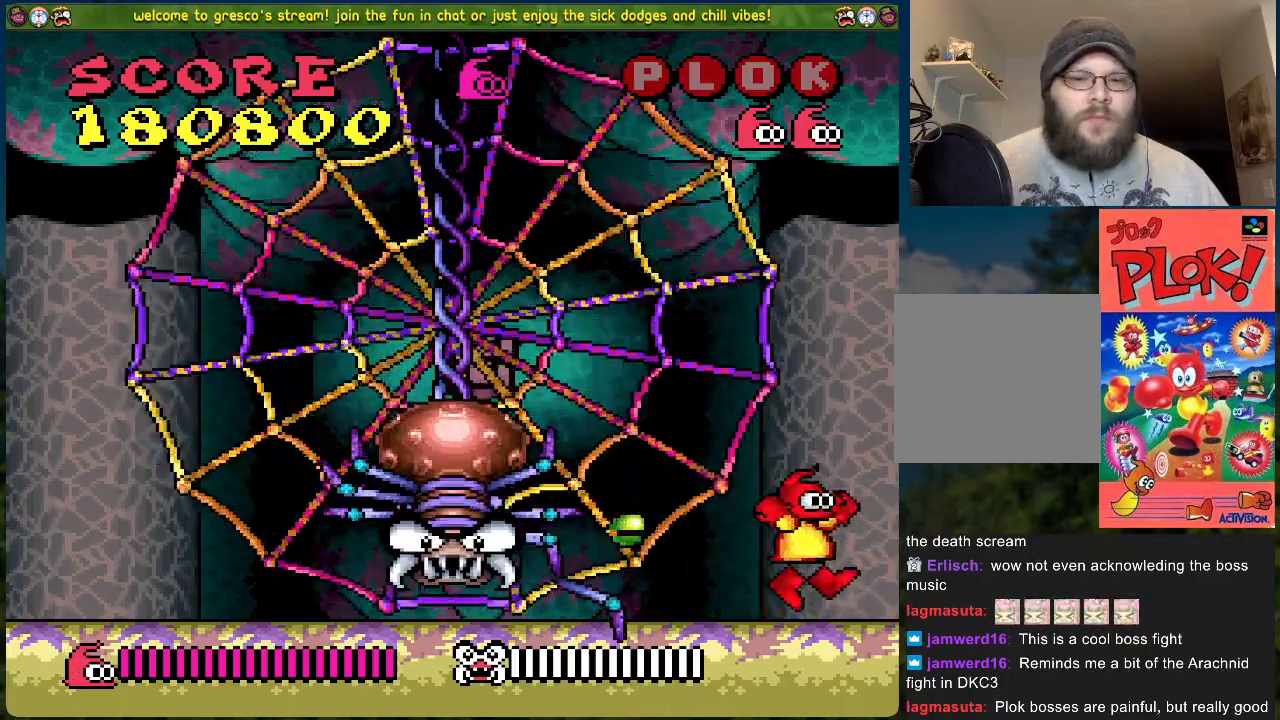
{"buttons": ["DPAD_RIGHT"], "left_stick": "center", "events": [[117, "A", "up"], [133, "X", "up"], [200, "X", "down"], [301, "DPAD_LEFT", "up"], [317, "DPAD_RIGHT", "down"], [317, "X", "up"]]}
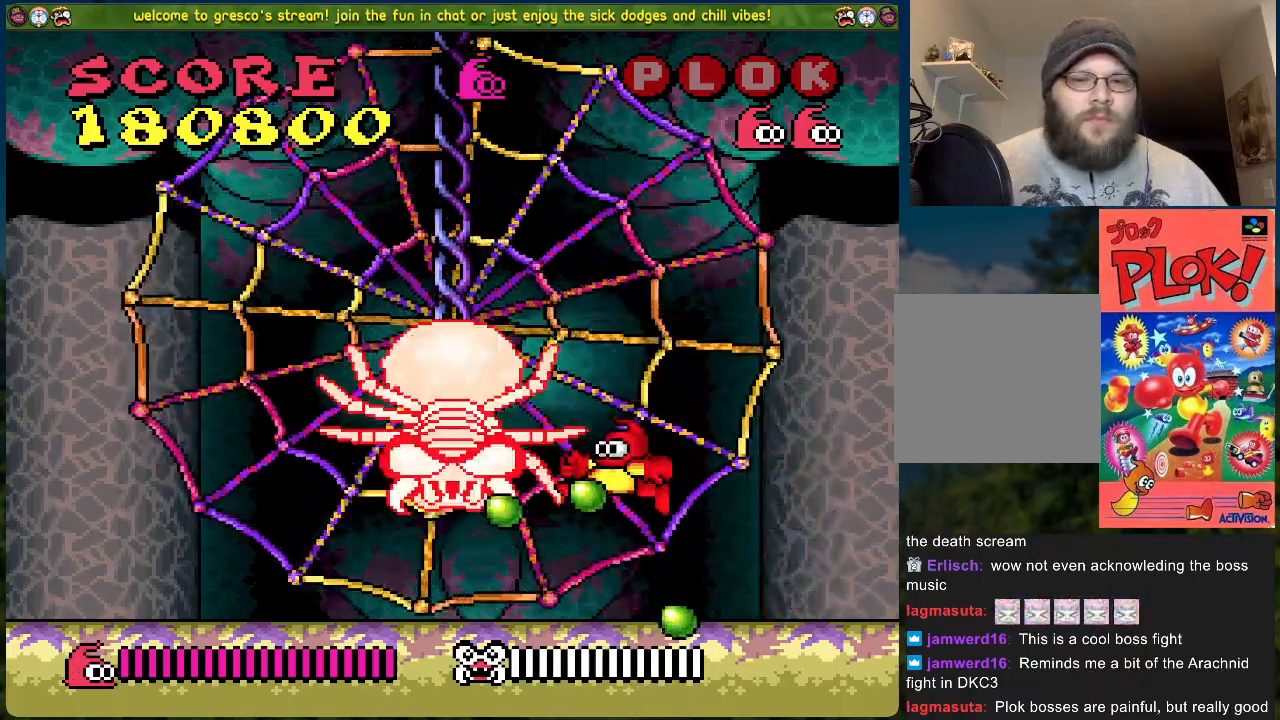
{"buttons": [], "left_stick": "center", "events": [[334, "DPAD_RIGHT", "up"], [368, "DPAD_LEFT", "down"], [418, "DPAD_LEFT", "up"]]}
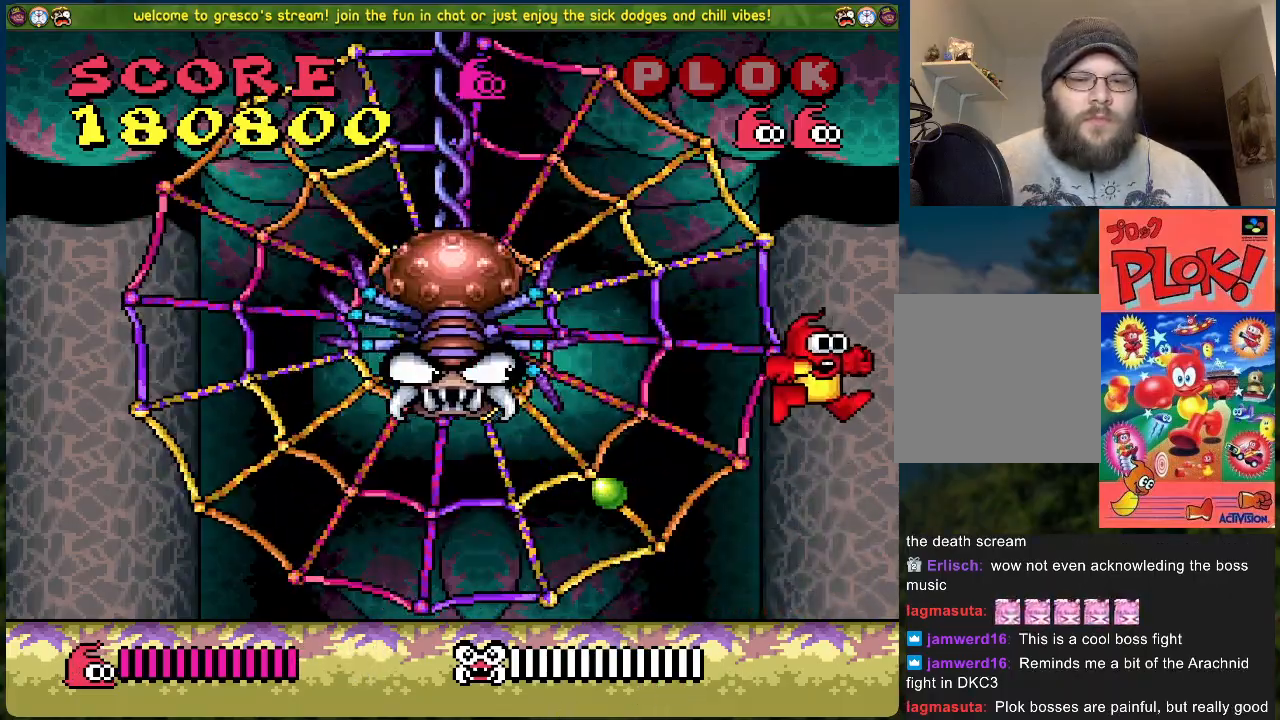
{"buttons": [], "left_stick": "center", "events": [[50, "DPAD_DOWN", "down"], [50, "DPAD_LEFT", "down"], [100, "DPAD_LEFT", "up"], [150, "DPAD_LEFT", "down"], [451, "DPAD_DOWN", "up"], [451, "DPAD_LEFT", "up"]]}
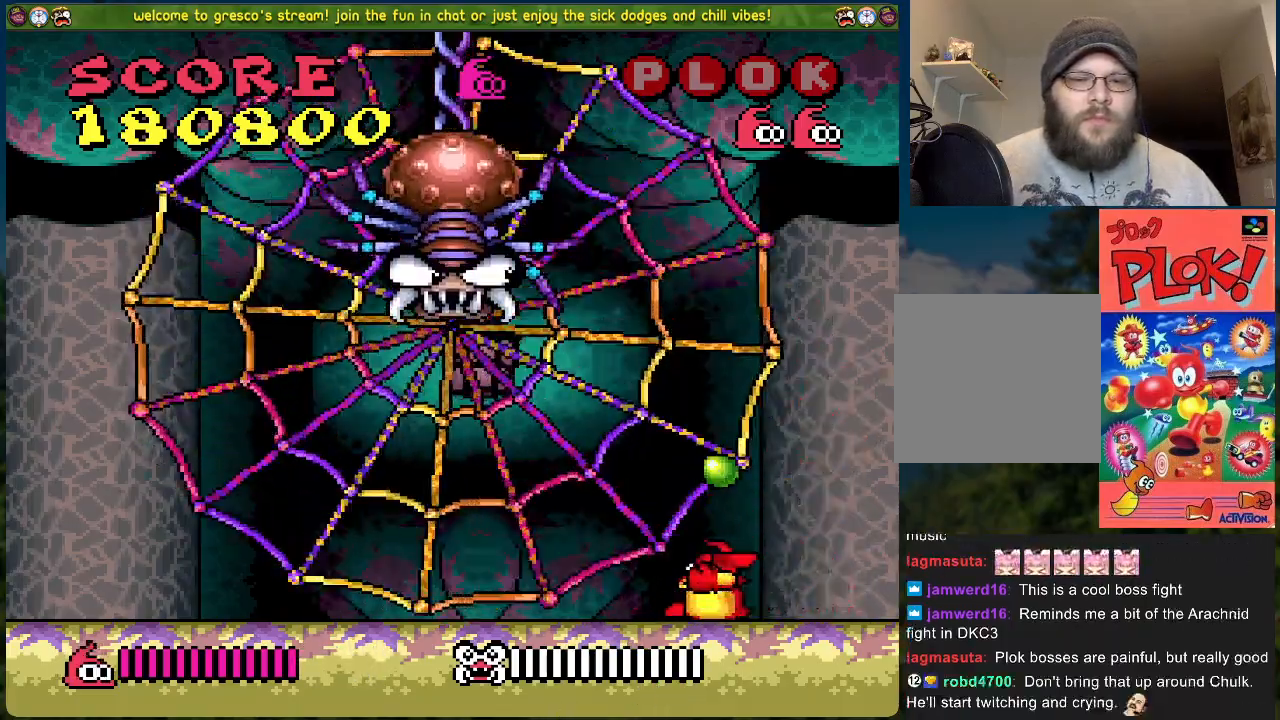
{"buttons": ["DPAD_LEFT"], "left_stick": "center", "events": [[134, "DPAD_RIGHT", "down"], [284, "DPAD_RIGHT", "up"], [435, "DPAD_LEFT", "down"]]}
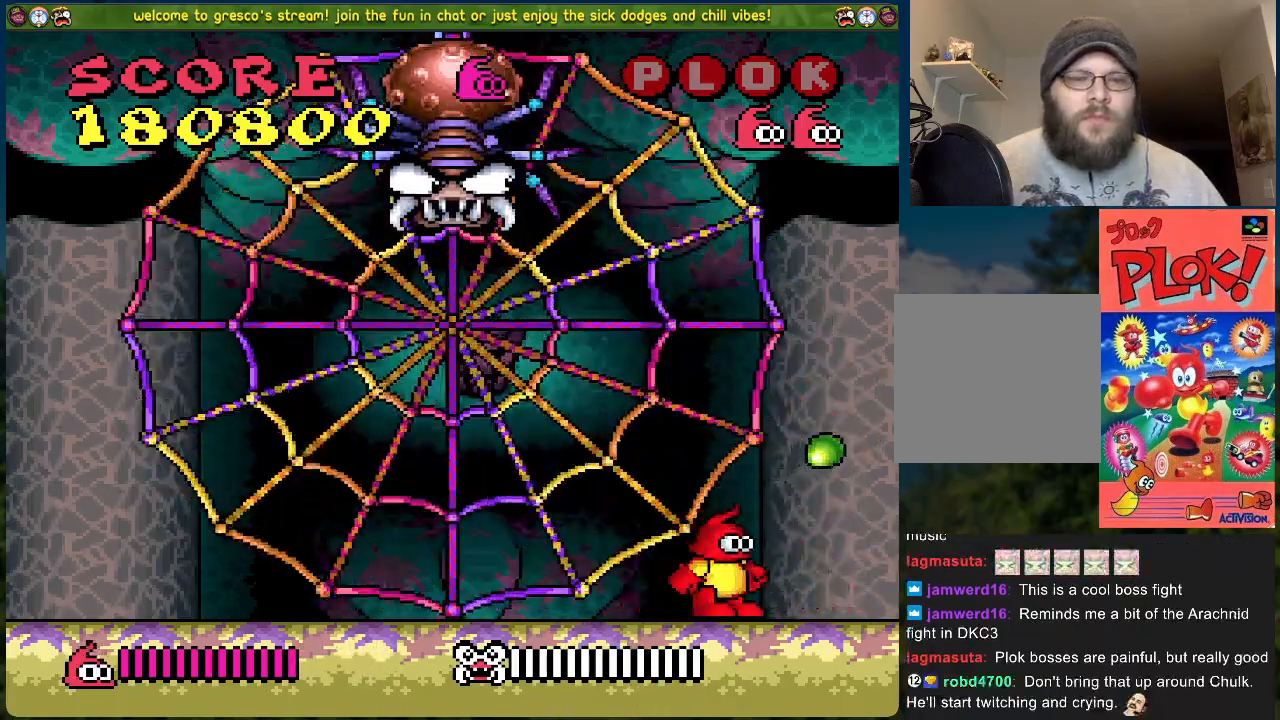
{"buttons": ["DPAD_LEFT"], "left_stick": "center", "events": [[66, "DPAD_LEFT", "up"], [334, "DPAD_LEFT", "down"]]}
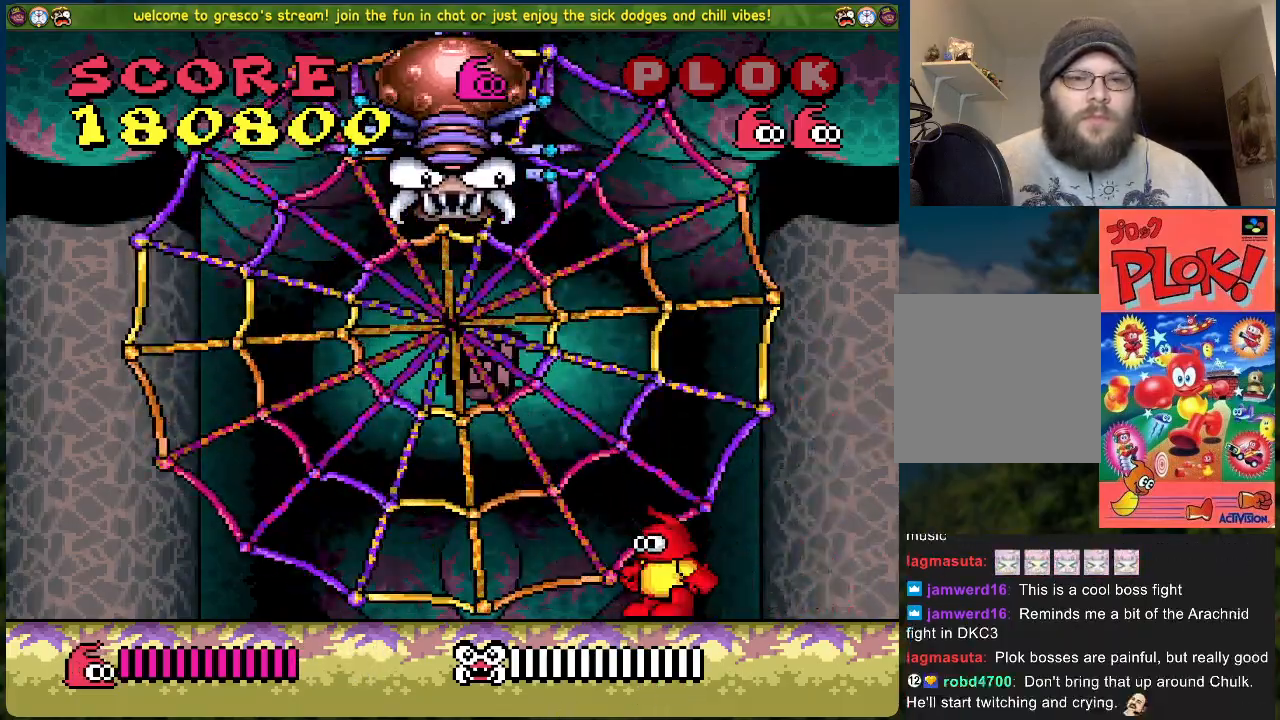
{"buttons": ["DPAD_LEFT"], "left_stick": "center", "events": []}
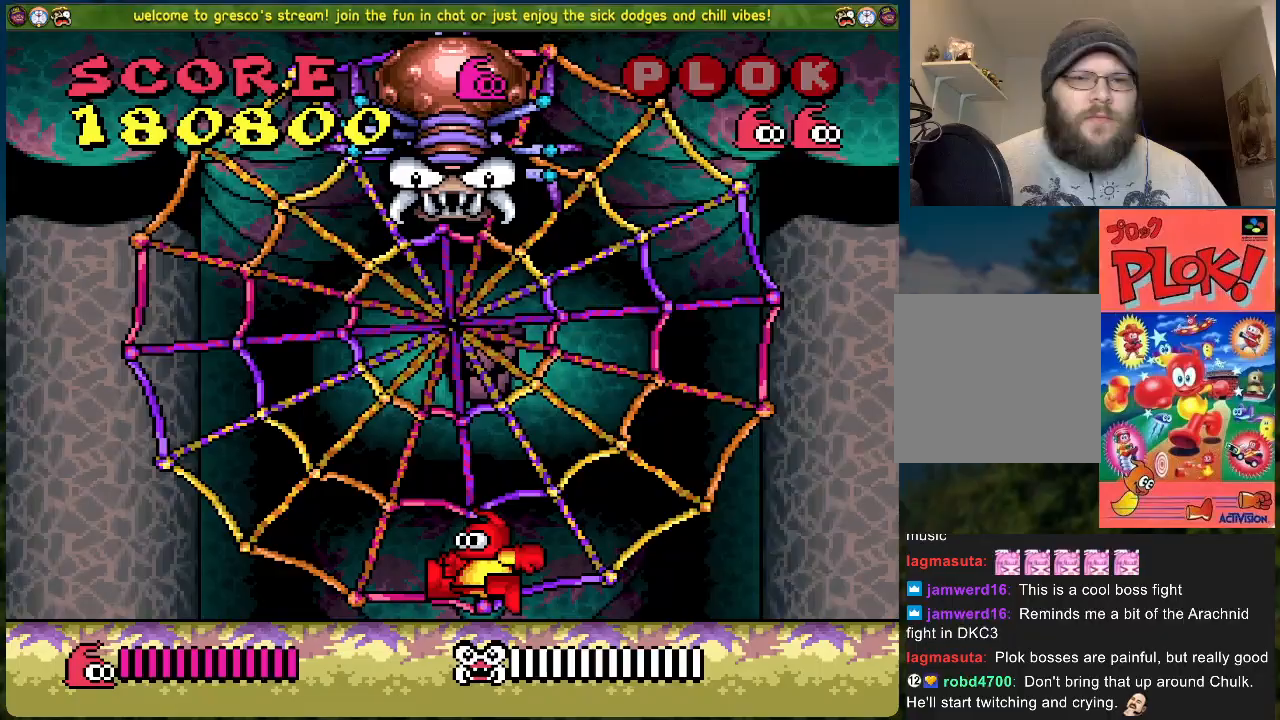
{"buttons": ["DPAD_RIGHT"], "left_stick": "center", "events": [[33, "DPAD_LEFT", "up"], [468, "DPAD_RIGHT", "down"]]}
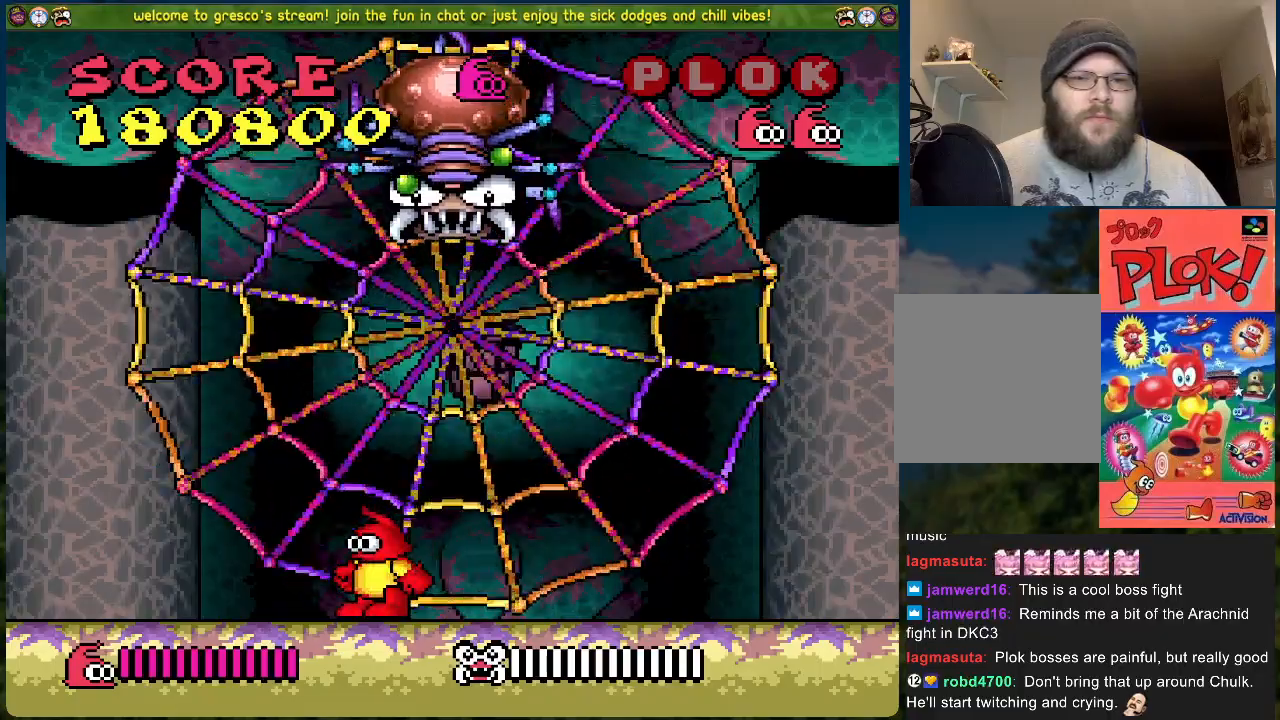
{"buttons": [], "left_stick": "center", "events": [[351, "DPAD_RIGHT", "up"]]}
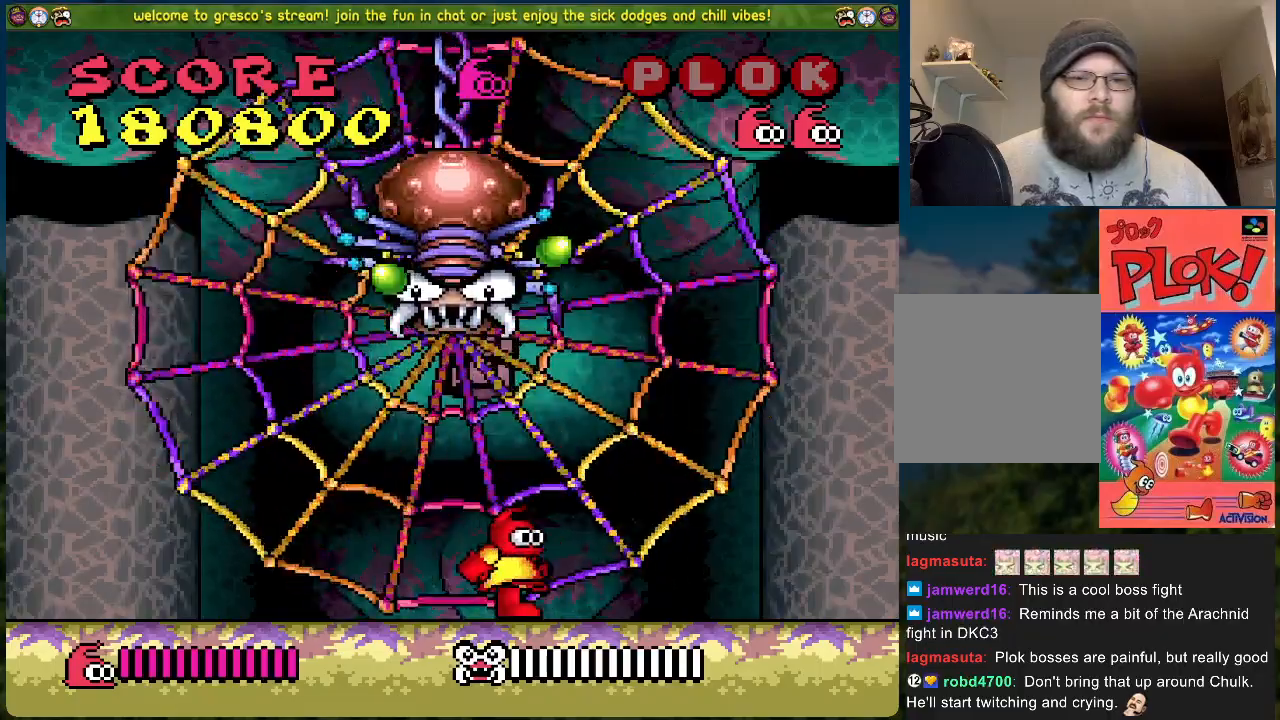
{"buttons": [], "left_stick": "center", "events": []}
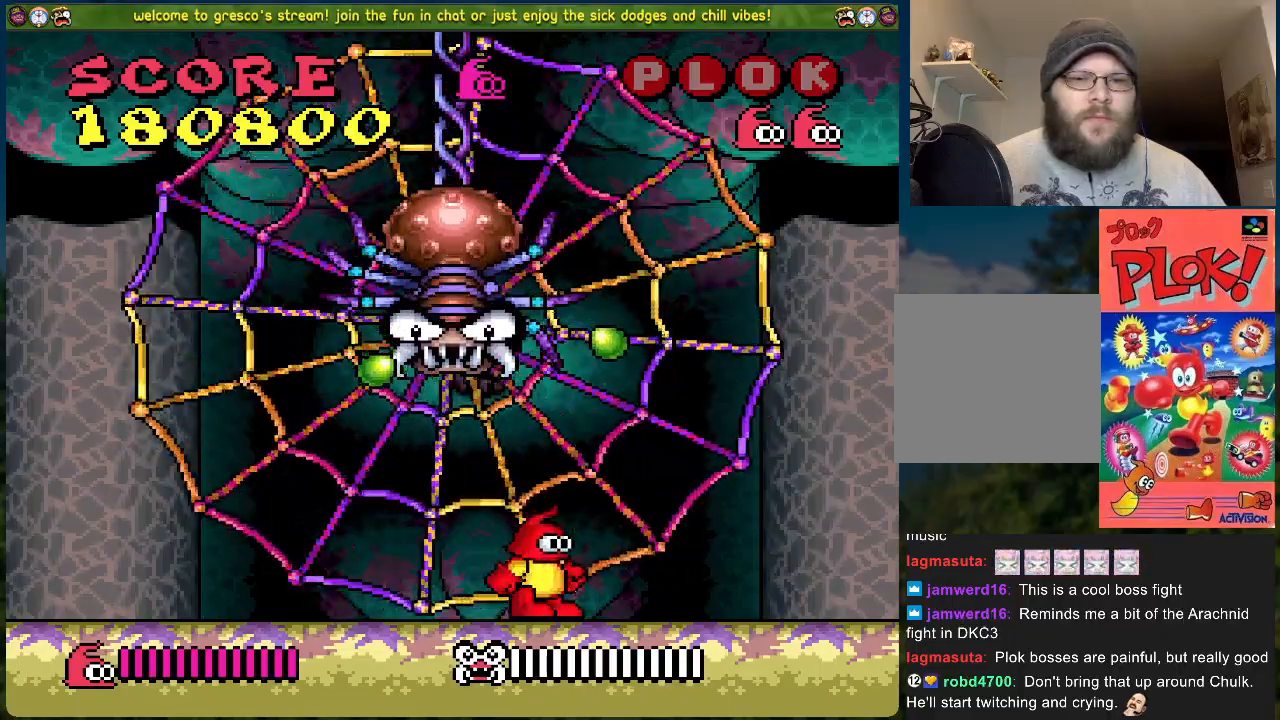
{"buttons": [], "left_stick": "center", "events": []}
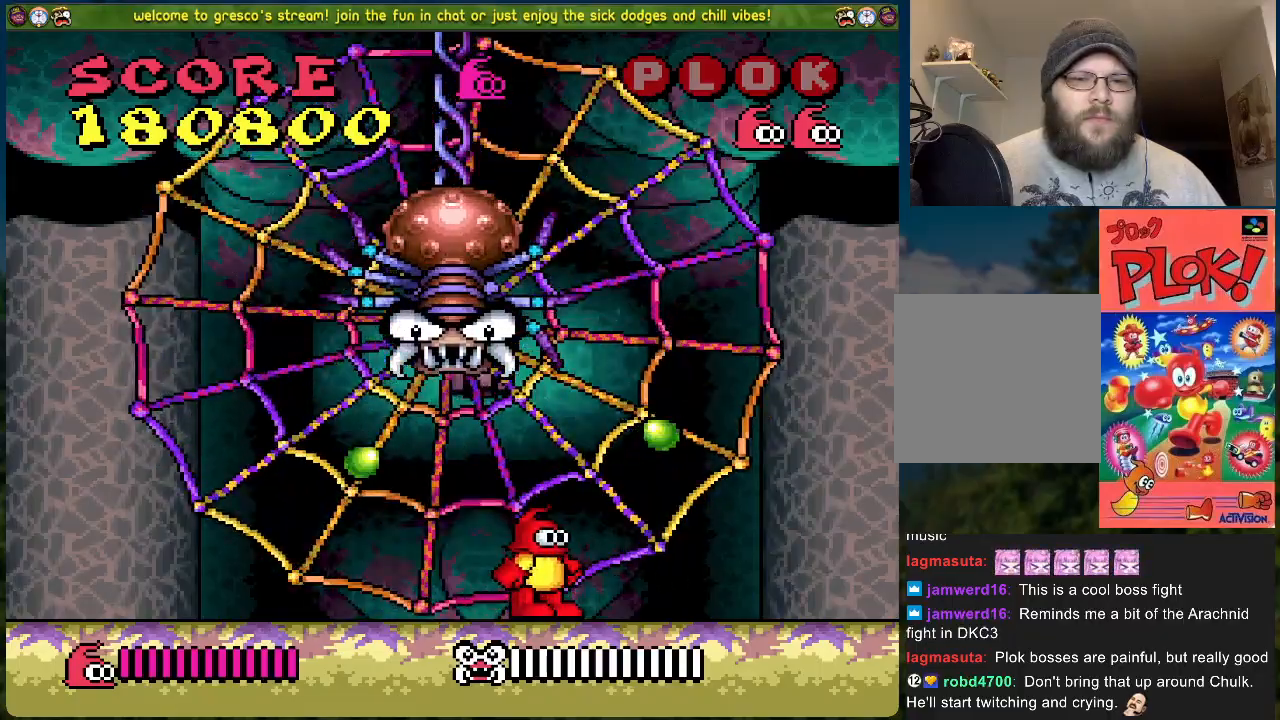
{"buttons": [], "left_stick": "center", "events": []}
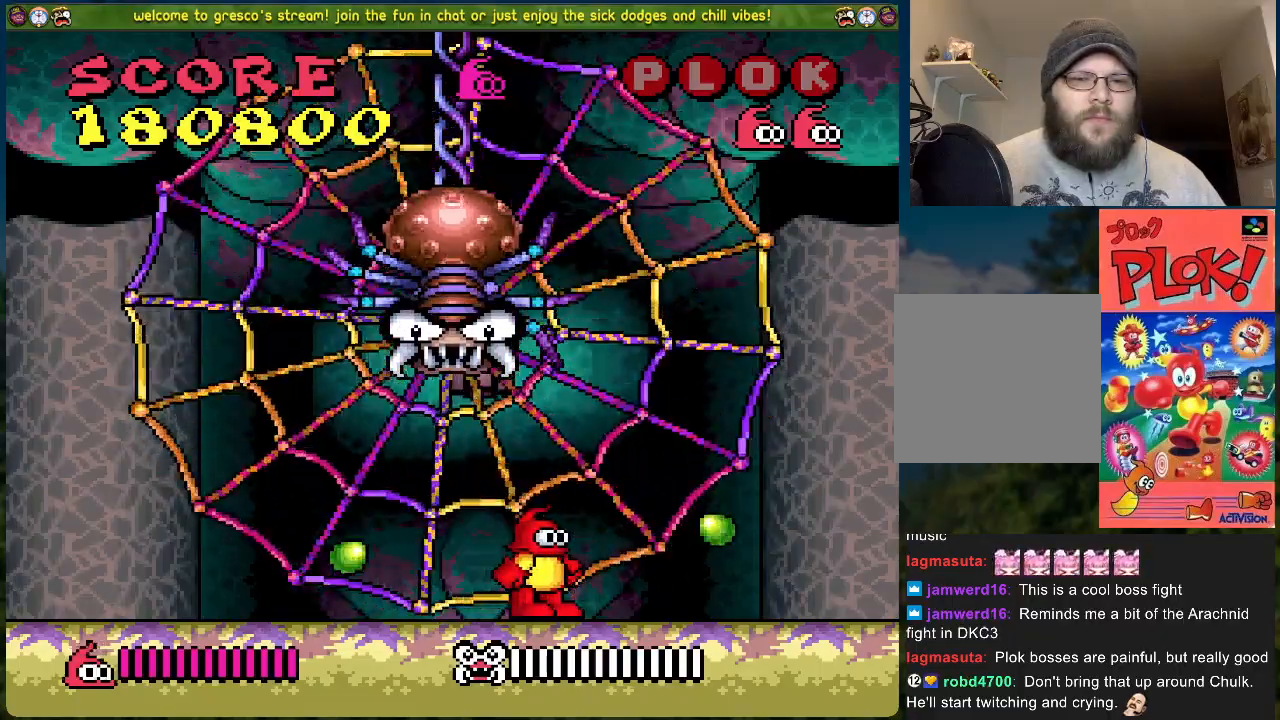
{"buttons": ["DPAD_DOWN", "DPAD_LEFT"], "left_stick": "center", "events": [[117, "DPAD_LEFT", "down"], [151, "DPAD_DOWN", "down"]]}
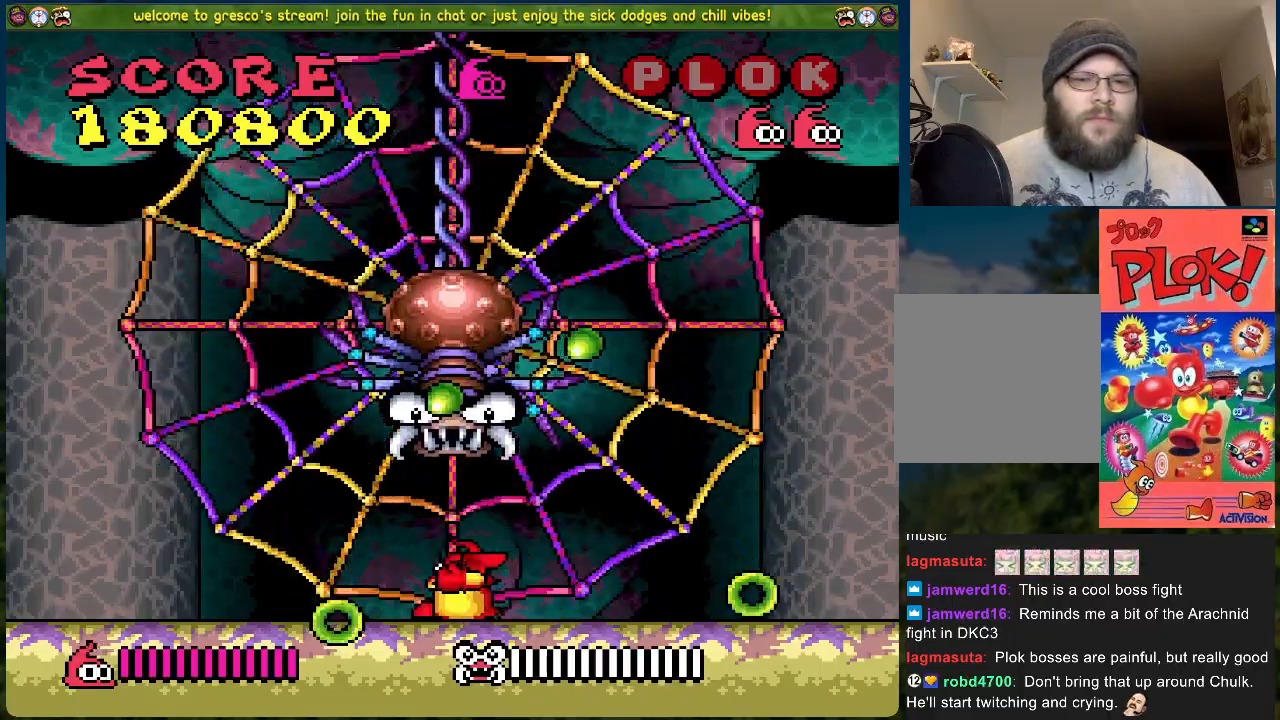
{"buttons": ["A", "X", "DPAD_RIGHT"], "left_stick": "center", "events": [[100, "DPAD_DOWN", "up"], [267, "A", "down"], [384, "DPAD_UP", "down"], [401, "DPAD_LEFT", "up"], [417, "DPAD_UP", "up"], [451, "DPAD_RIGHT", "down"], [484, "X", "down"]]}
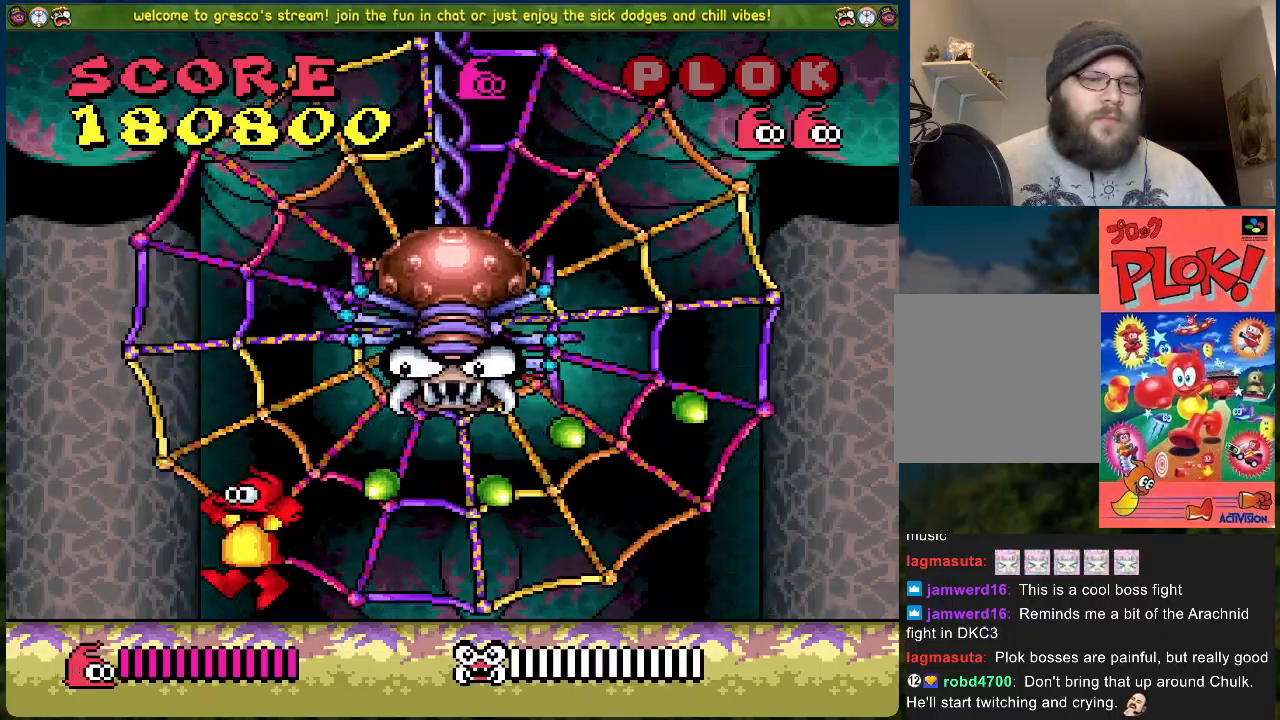
{"buttons": [], "left_stick": "center", "events": [[67, "DPAD_RIGHT", "up"], [100, "A", "up"], [117, "X", "up"], [217, "DPAD_LEFT", "down"], [468, "DPAD_LEFT", "up"]]}
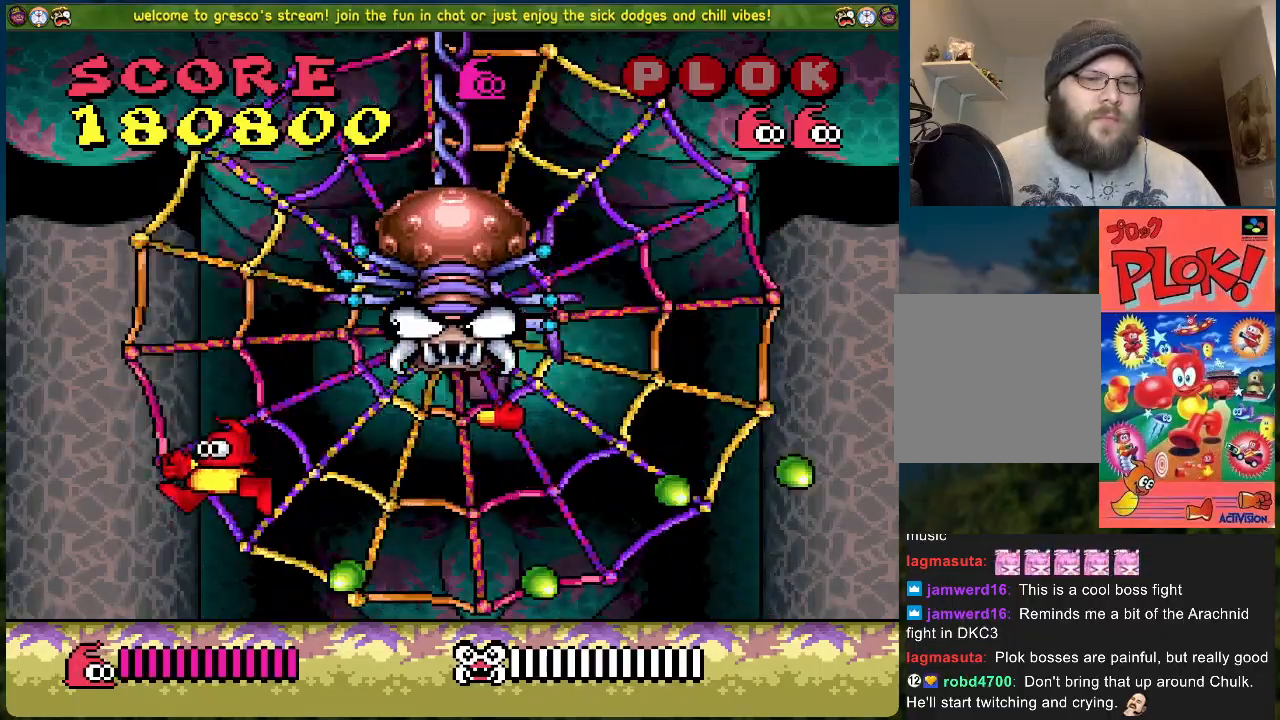
{"buttons": [], "left_stick": "center", "events": []}
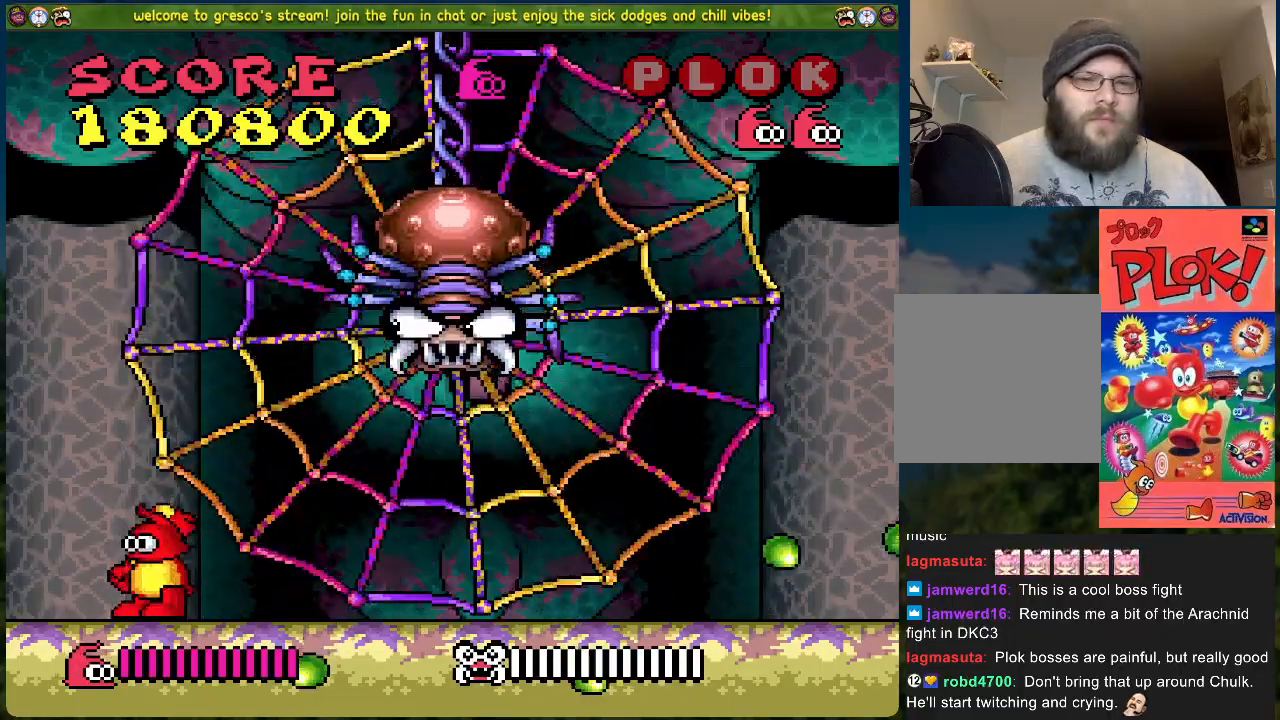
{"buttons": [], "left_stick": "center", "events": []}
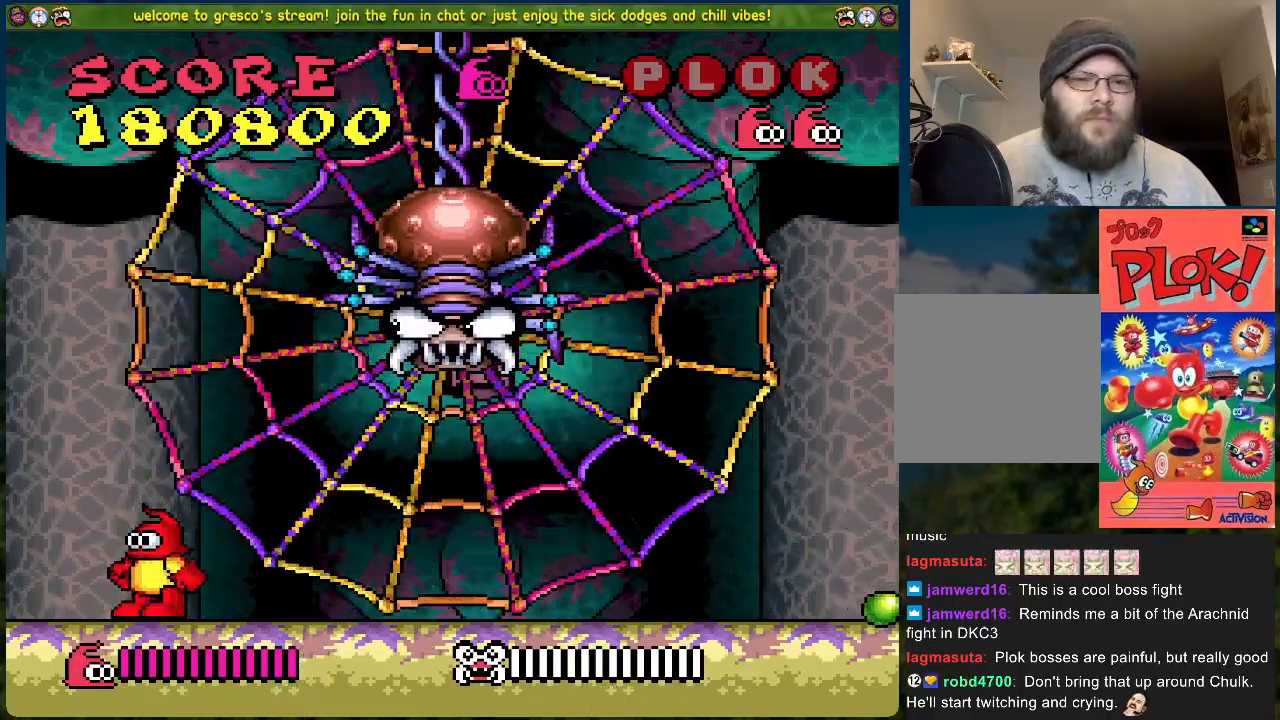
{"buttons": ["DPAD_RIGHT"], "left_stick": "center", "events": [[402, "DPAD_RIGHT", "down"]]}
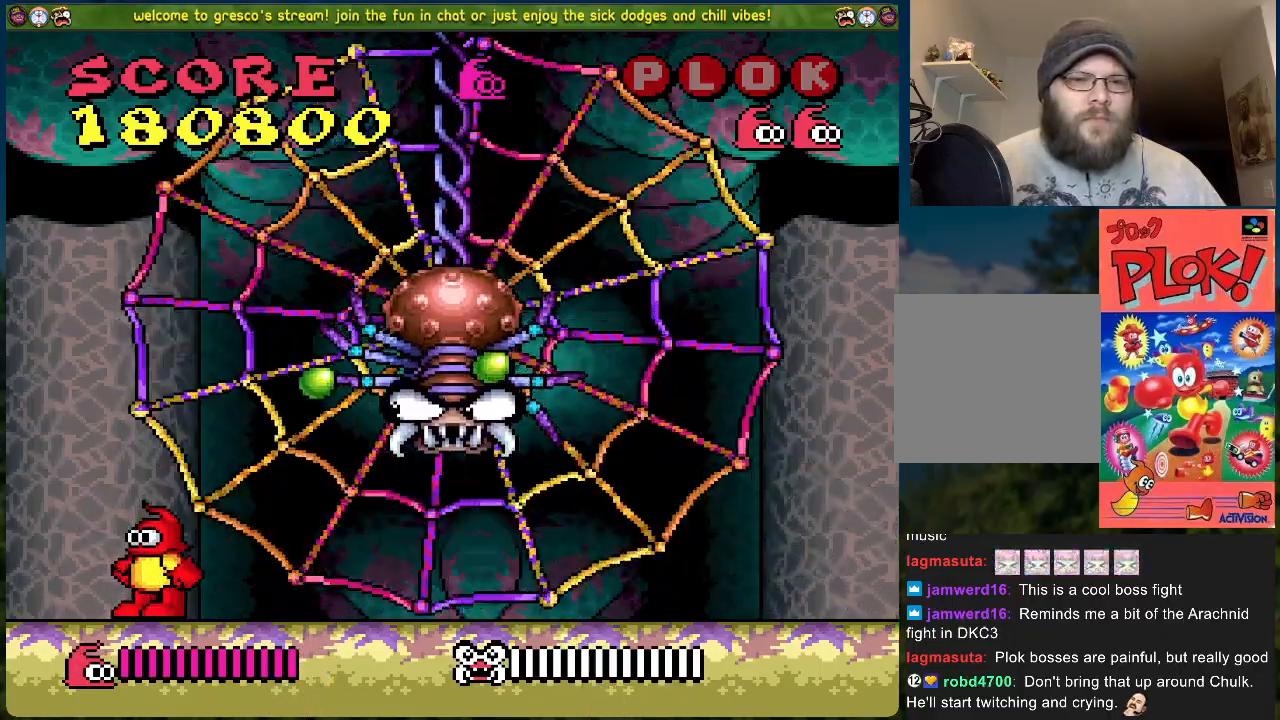
{"buttons": ["A", "X"], "left_stick": "center", "events": [[184, "DPAD_RIGHT", "up"], [351, "A", "down"], [452, "X", "down"]]}
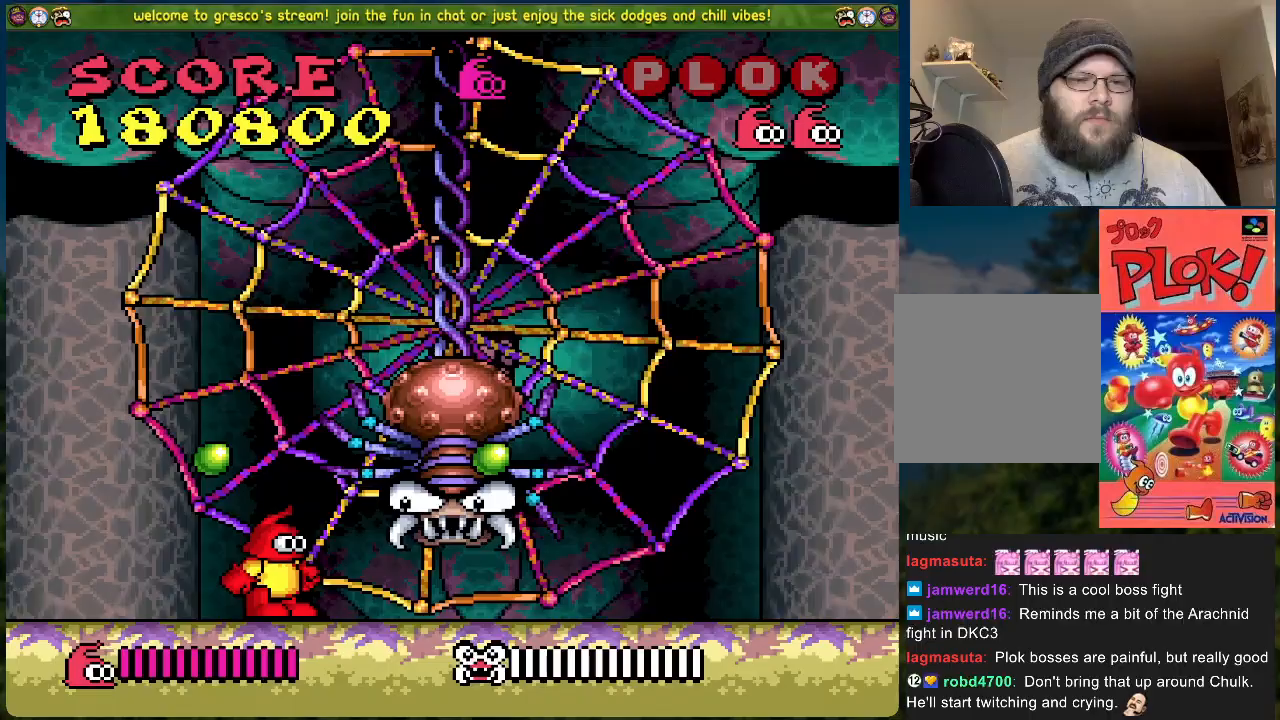
{"buttons": ["DPAD_LEFT"], "left_stick": "center", "events": [[50, "A", "up"], [67, "X", "up"], [150, "X", "down"], [234, "X", "up"], [284, "X", "down"], [351, "X", "up"], [418, "DPAD_LEFT", "down"]]}